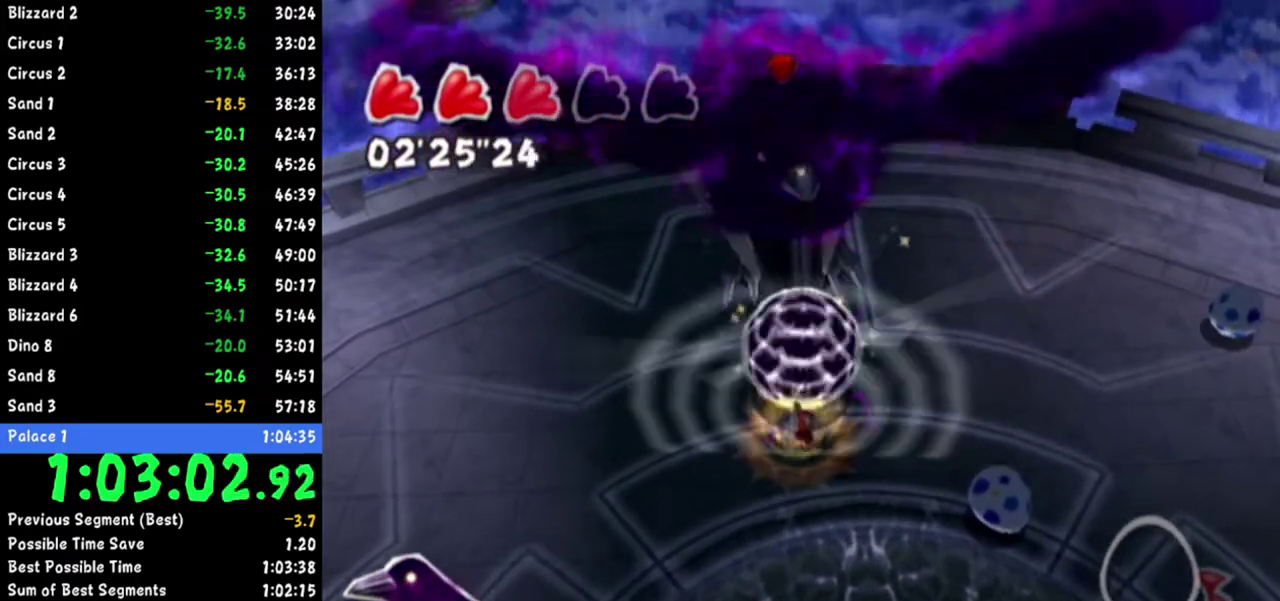
Gameplay with a controller (Nintendo layout); each line is a JSON object with the inputs held at the frame after it. "events" lists button and stick changes between this image and that frame as [ms after this image, input, new state], when the widget could be followed in between. Not read: L2 L3 R3.
{"buttons": [], "left_stick": "down-right", "right_stick": "right", "events": [[50, "B", "up"], [84, "B", "down"], [117, "B", "up"], [334, "left_stick", "right"], [417, "left_stick", "down-right"], [451, "right_stick", "right"]]}
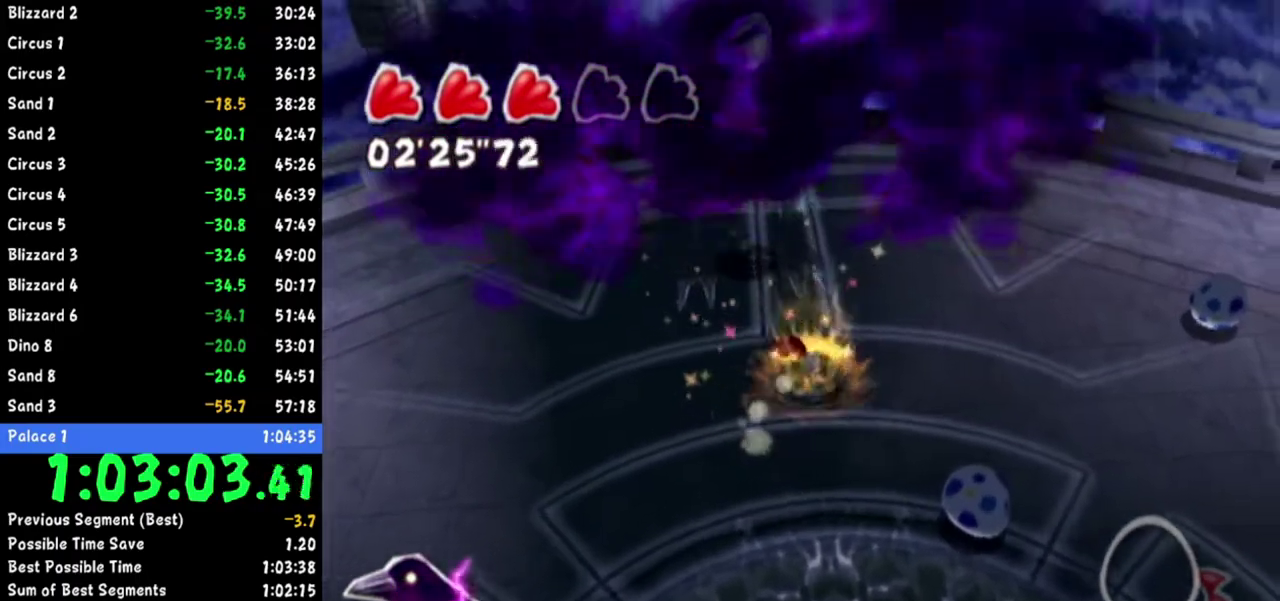
{"buttons": [], "left_stick": "down", "right_stick": "up-right", "events": [[67, "right_stick", "center"], [284, "left_stick", "down"], [484, "right_stick", "up-right"]]}
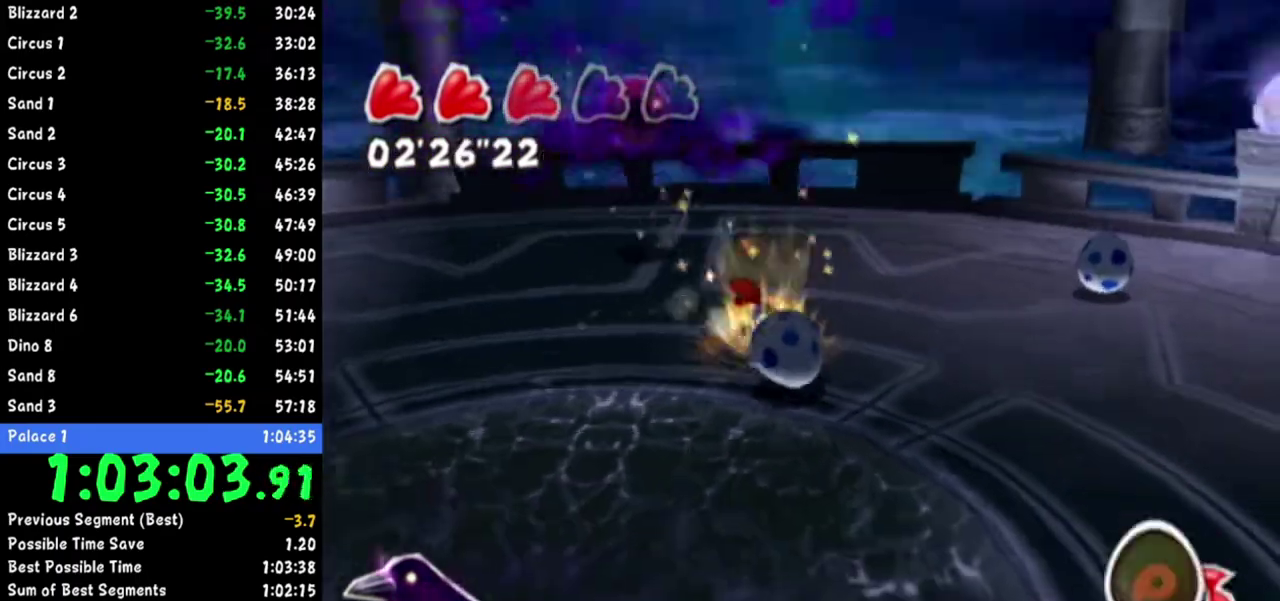
{"buttons": [], "left_stick": "down", "right_stick": "center", "events": [[84, "left_stick", "down-left"], [134, "right_stick", "center"], [184, "left_stick", "down"], [267, "right_stick", "up"], [417, "right_stick", "center"]]}
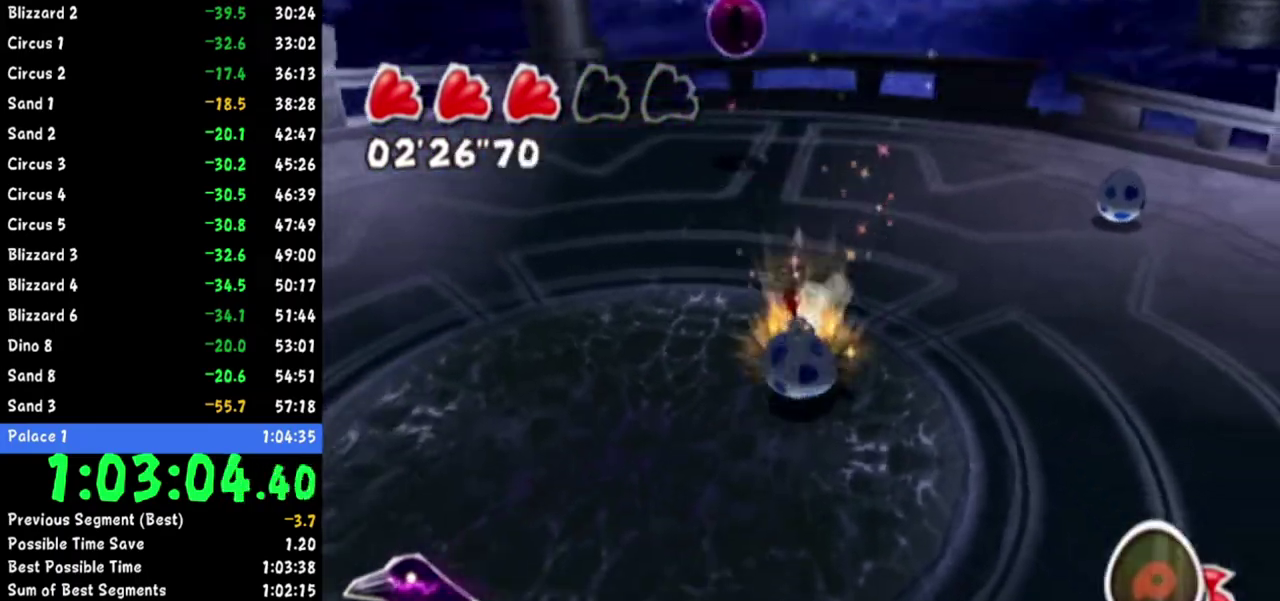
{"buttons": [], "left_stick": "right", "right_stick": "center"}
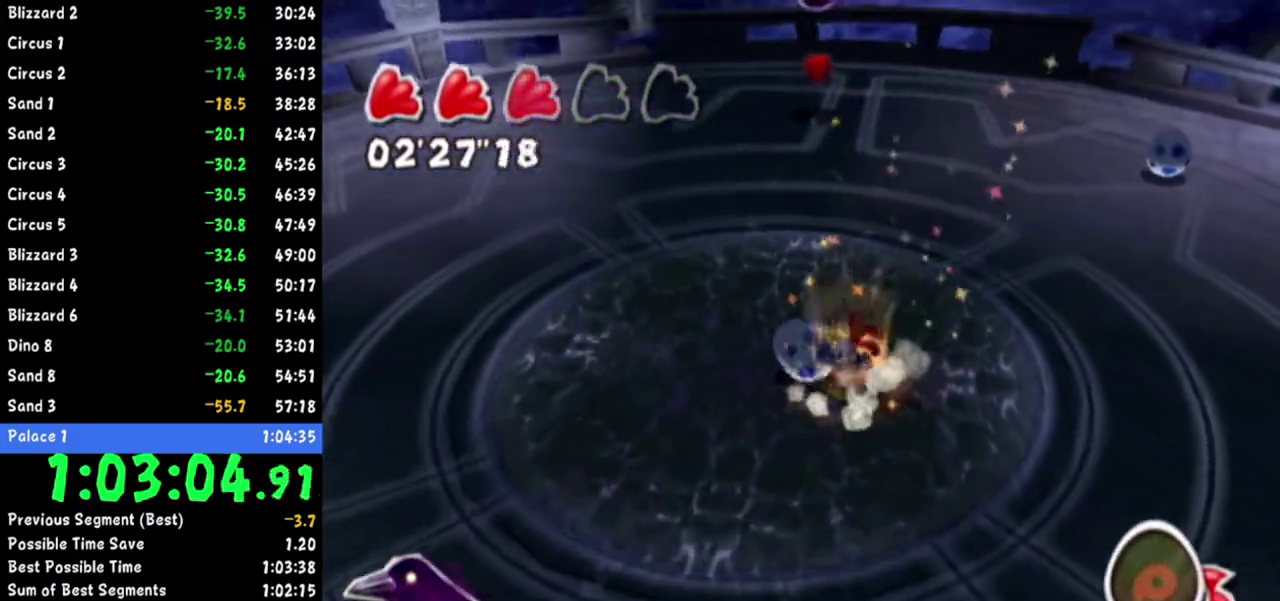
{"buttons": [], "left_stick": "down-left", "right_stick": "center"}
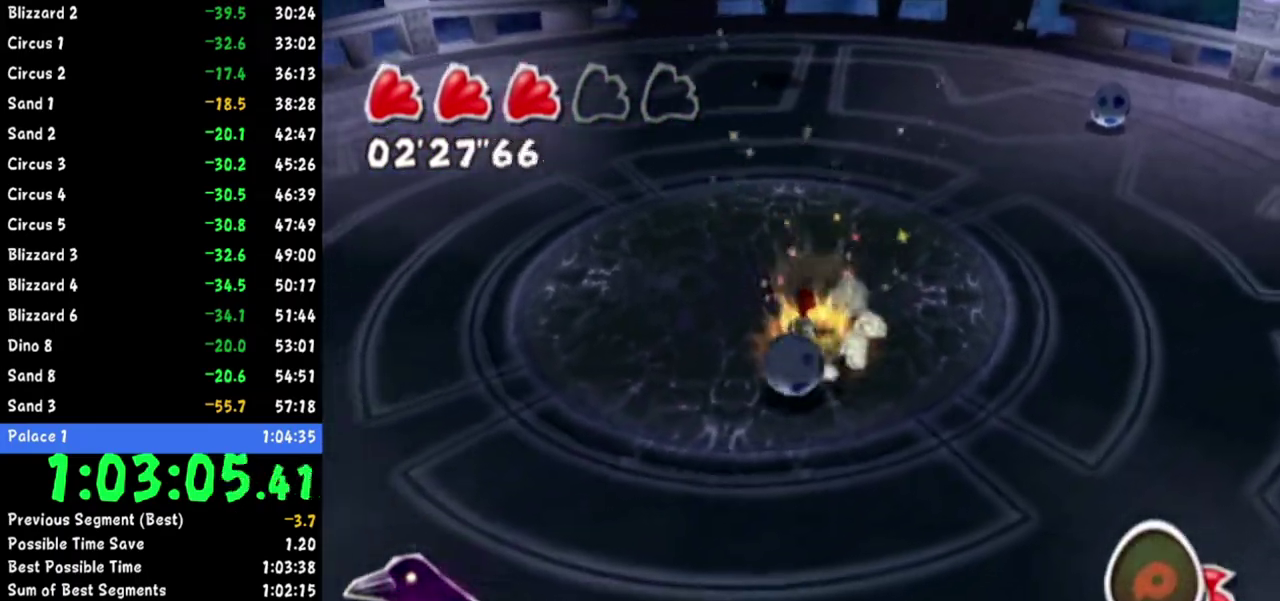
{"buttons": [], "left_stick": "up", "right_stick": "center"}
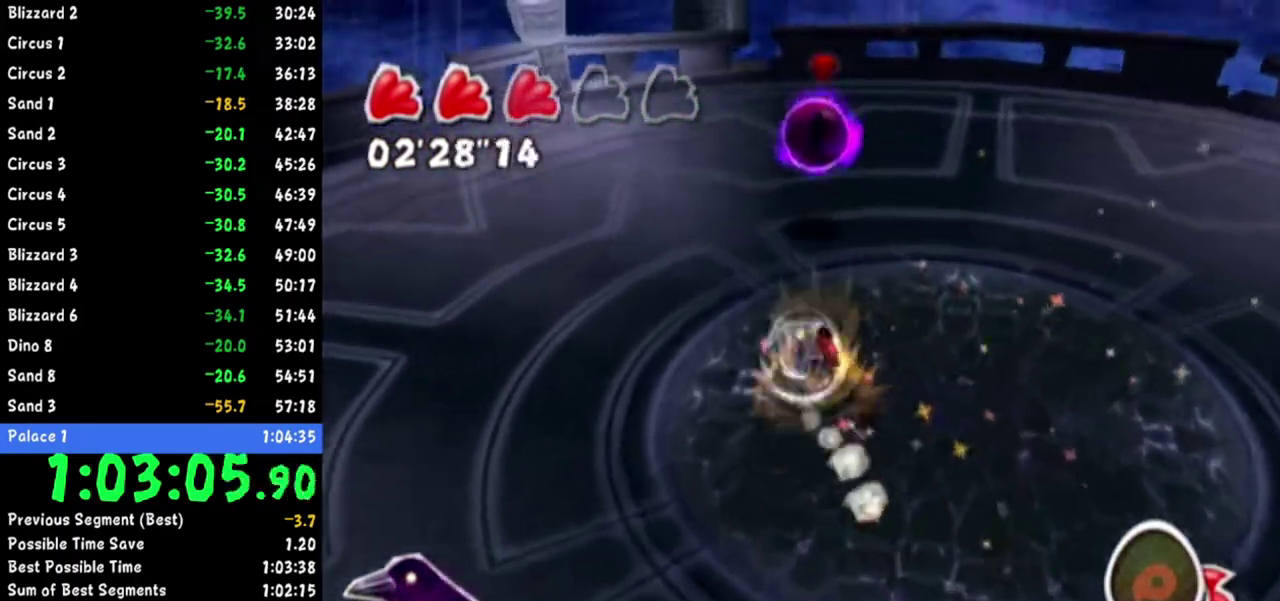
{"buttons": [], "left_stick": "down-left", "right_stick": "center"}
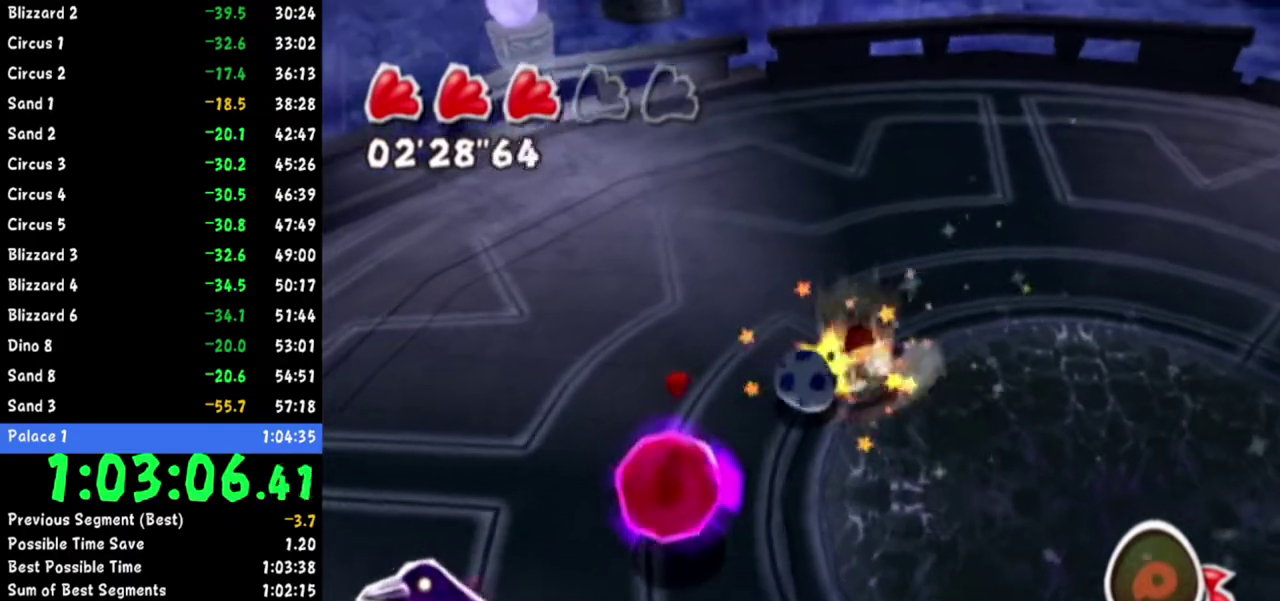
{"buttons": [], "left_stick": "down", "right_stick": "up-left", "events": [[17, "right_stick", "up-left"], [167, "right_stick", "center"], [317, "right_stick", "up-left"], [334, "left_stick", "down"]]}
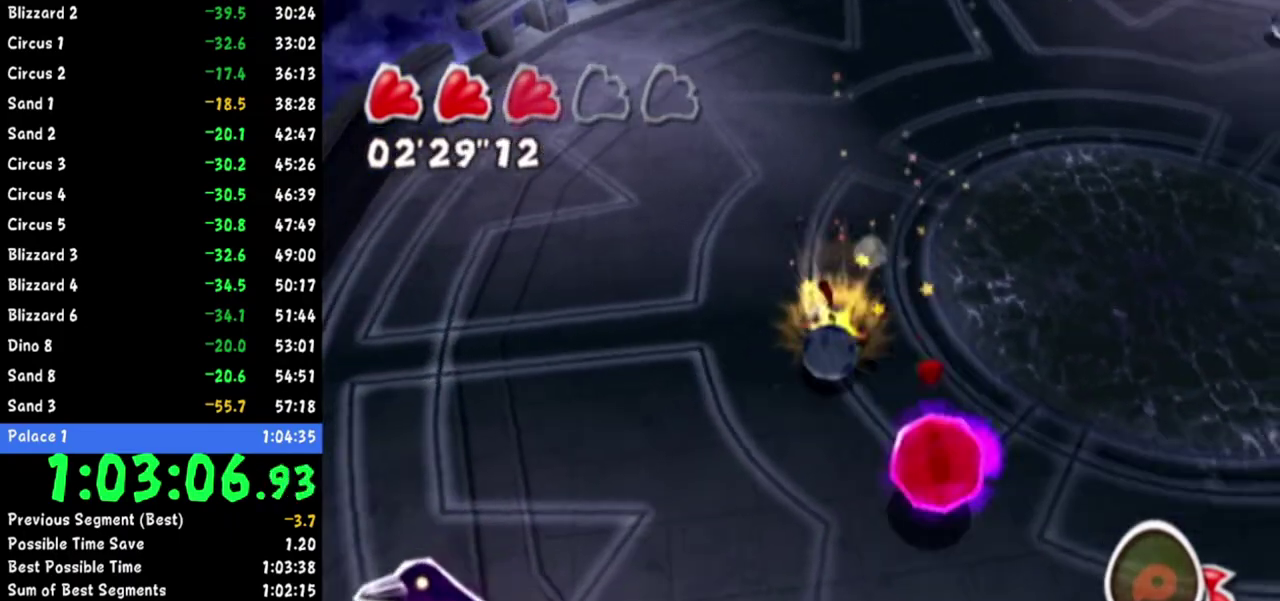
{"buttons": [], "left_stick": "down-right", "right_stick": "center", "events": [[34, "right_stick", "center"], [167, "right_stick", "up-left"], [184, "left_stick", "down-right"], [351, "right_stick", "center"]]}
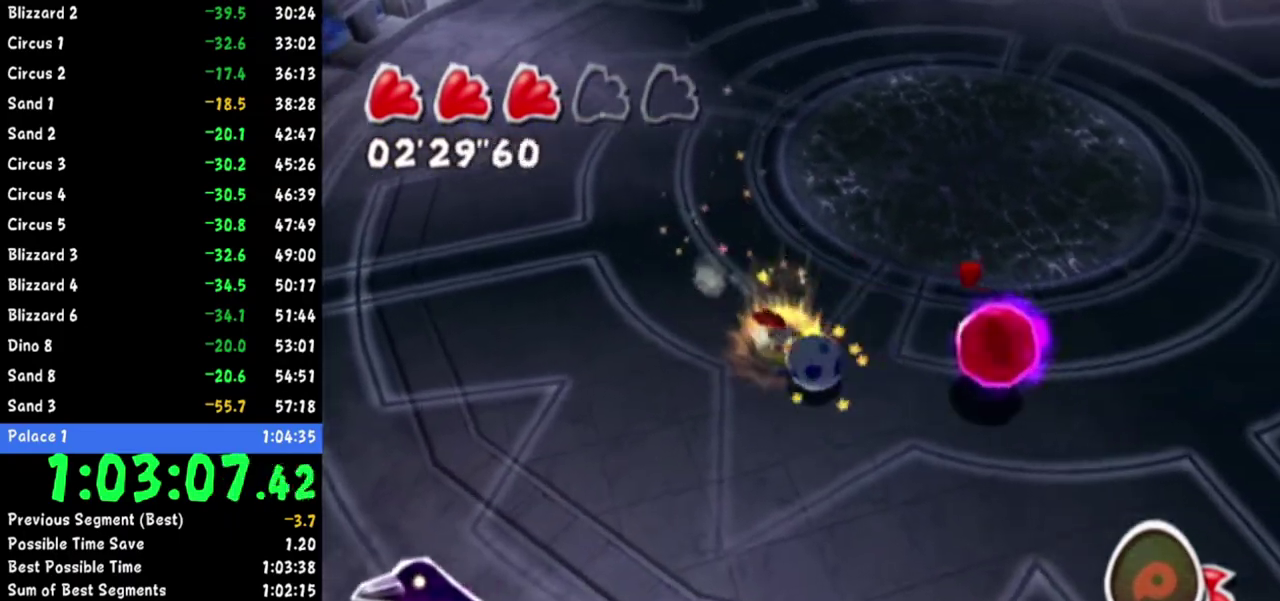
{"buttons": ["R1"], "left_stick": "up-right", "right_stick": "right", "events": [[167, "left_stick", "right"], [384, "left_stick", "up-right"], [450, "R1", "down"], [484, "right_stick", "right"]]}
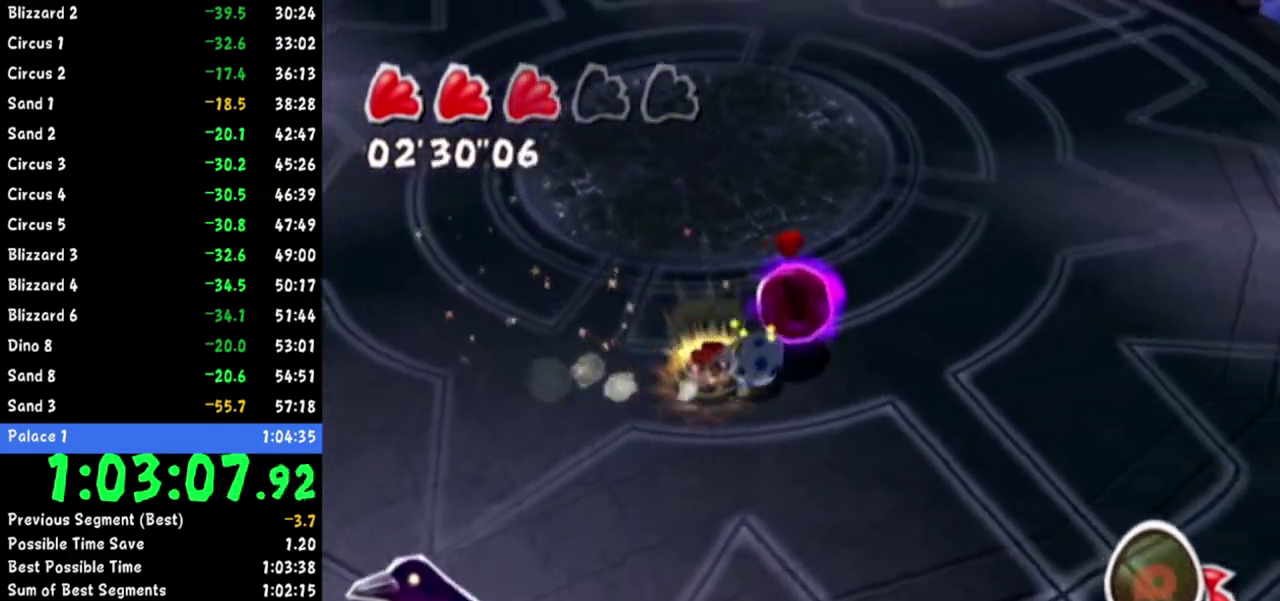
{"buttons": [], "left_stick": "down-left", "right_stick": "down-left", "events": [[284, "R1", "up"], [317, "left_stick", "down-right"], [317, "right_stick", "down-right"], [468, "left_stick", "down-left"], [468, "right_stick", "down-left"]]}
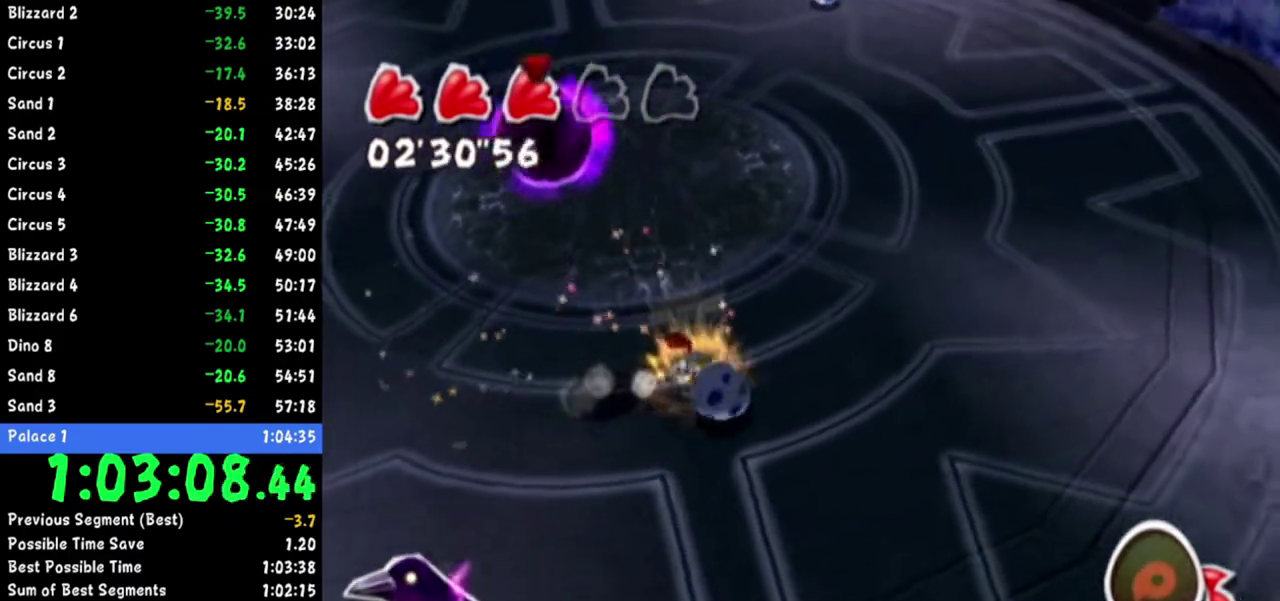
{"buttons": [], "left_stick": "left", "right_stick": "left", "events": [[50, "right_stick", "left"], [200, "left_stick", "left"]]}
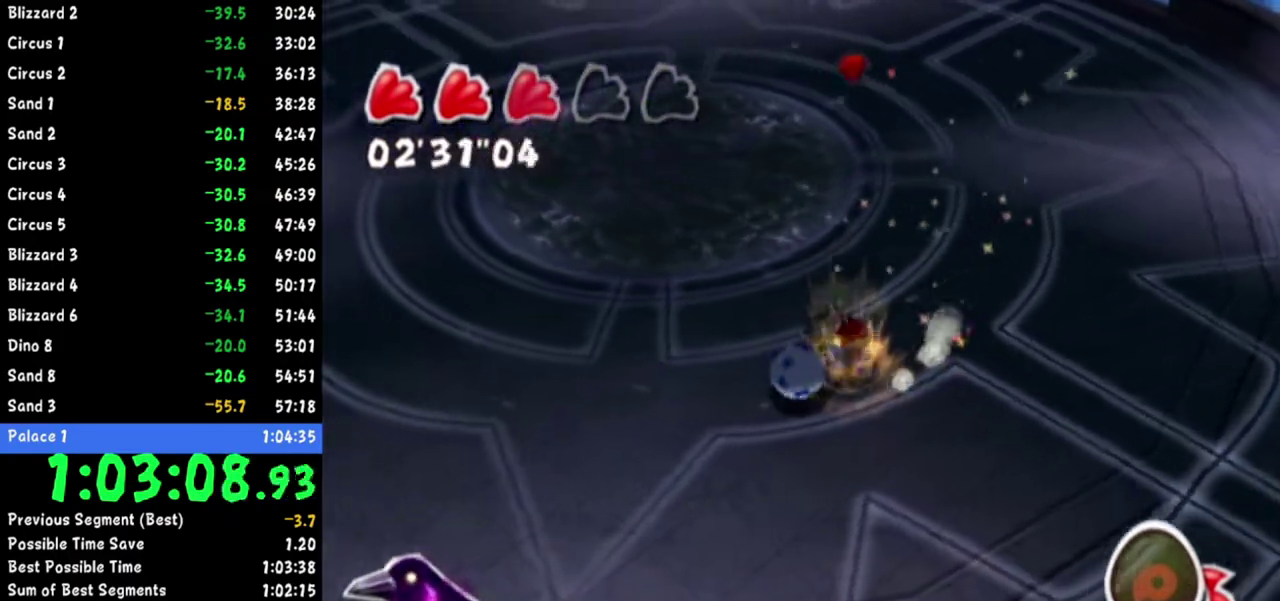
{"buttons": [], "left_stick": "left", "right_stick": "down-left"}
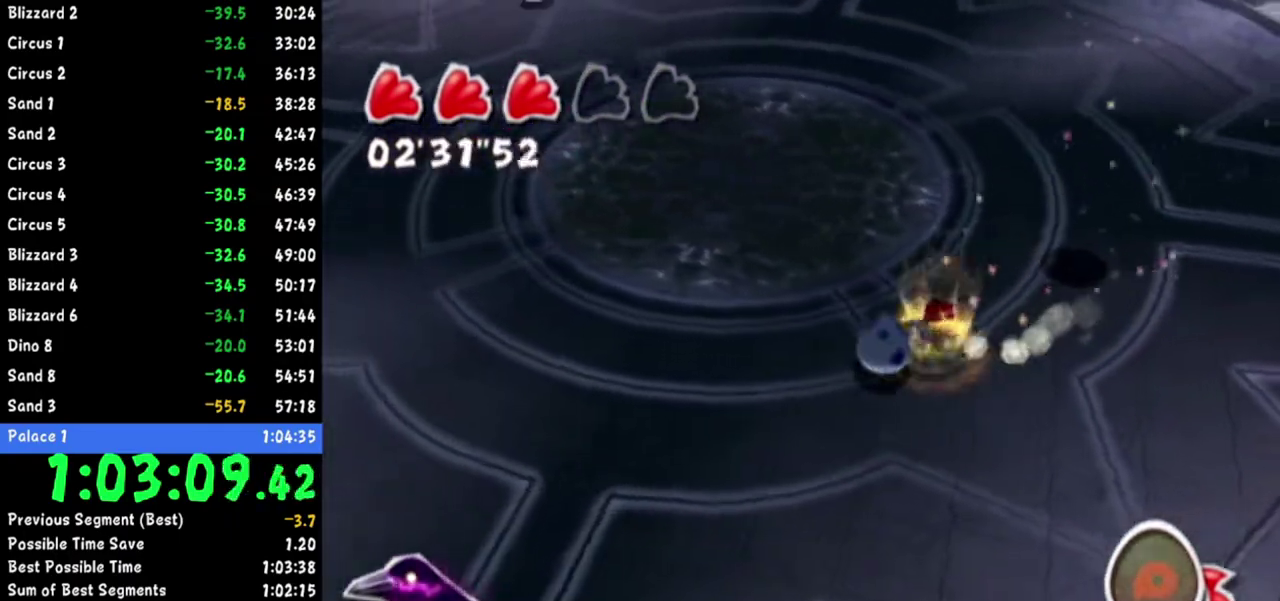
{"buttons": [], "left_stick": "up-left", "right_stick": "down-left"}
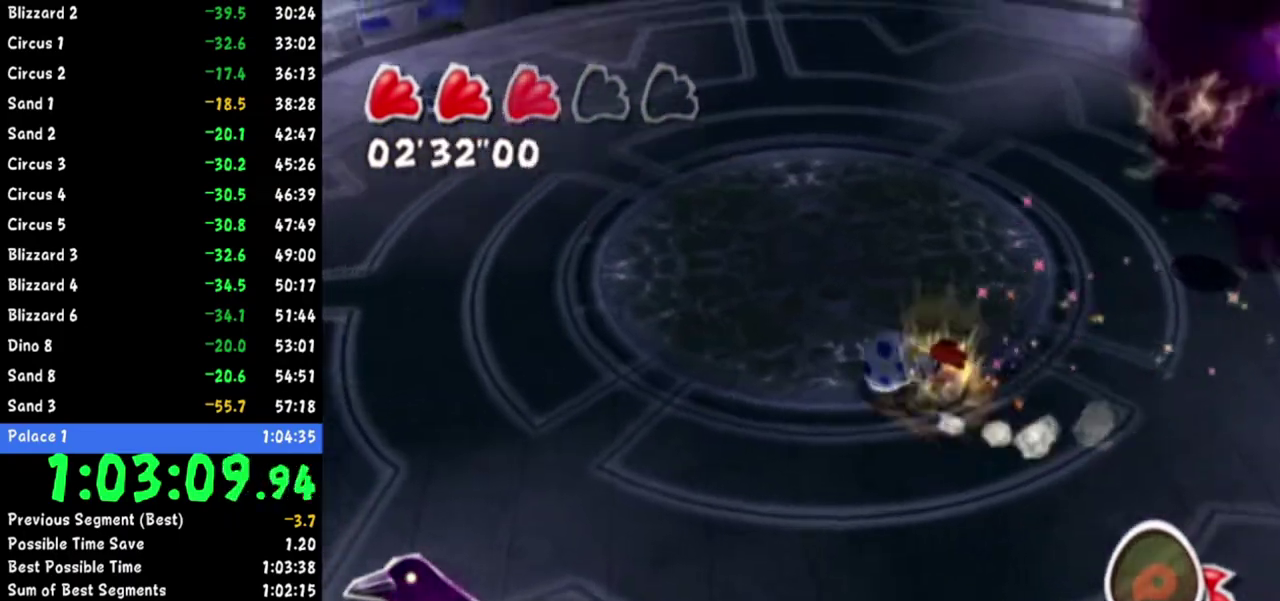
{"buttons": [], "left_stick": "down", "right_stick": "left", "events": [[267, "left_stick", "up-right"], [267, "right_stick", "left"], [367, "left_stick", "down-right"], [484, "left_stick", "down"]]}
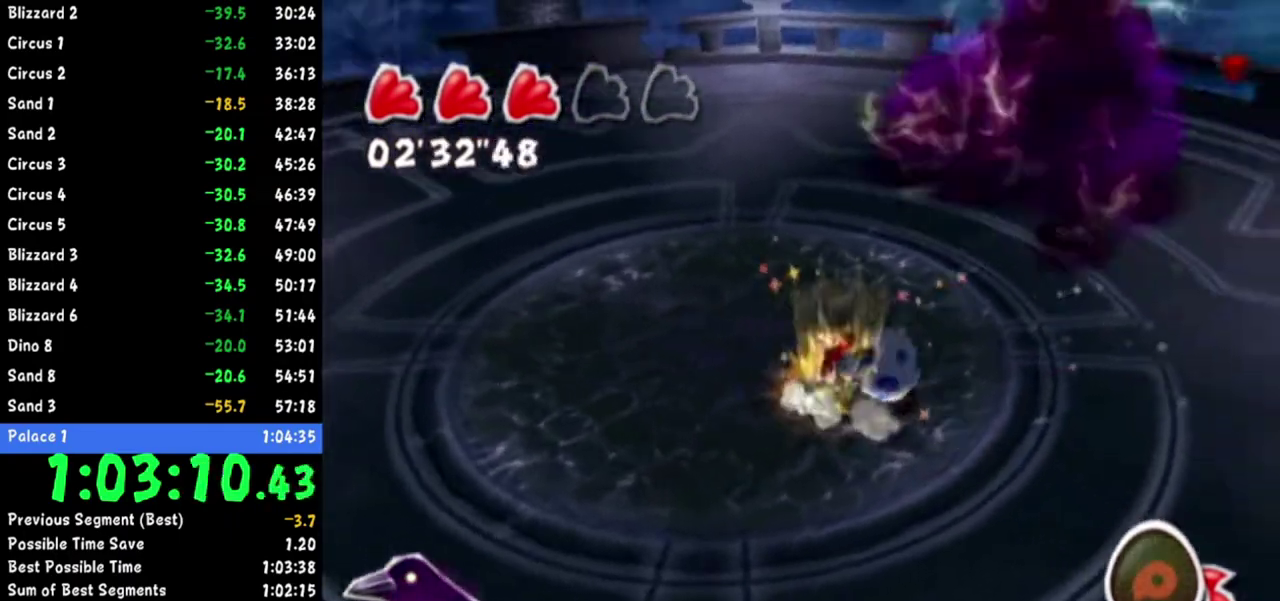
{"buttons": [], "left_stick": "up-left", "right_stick": "center", "events": [[117, "left_stick", "down-left"], [183, "right_stick", "center"], [233, "right_stick", "left"], [400, "left_stick", "up-left"], [400, "right_stick", "center"]]}
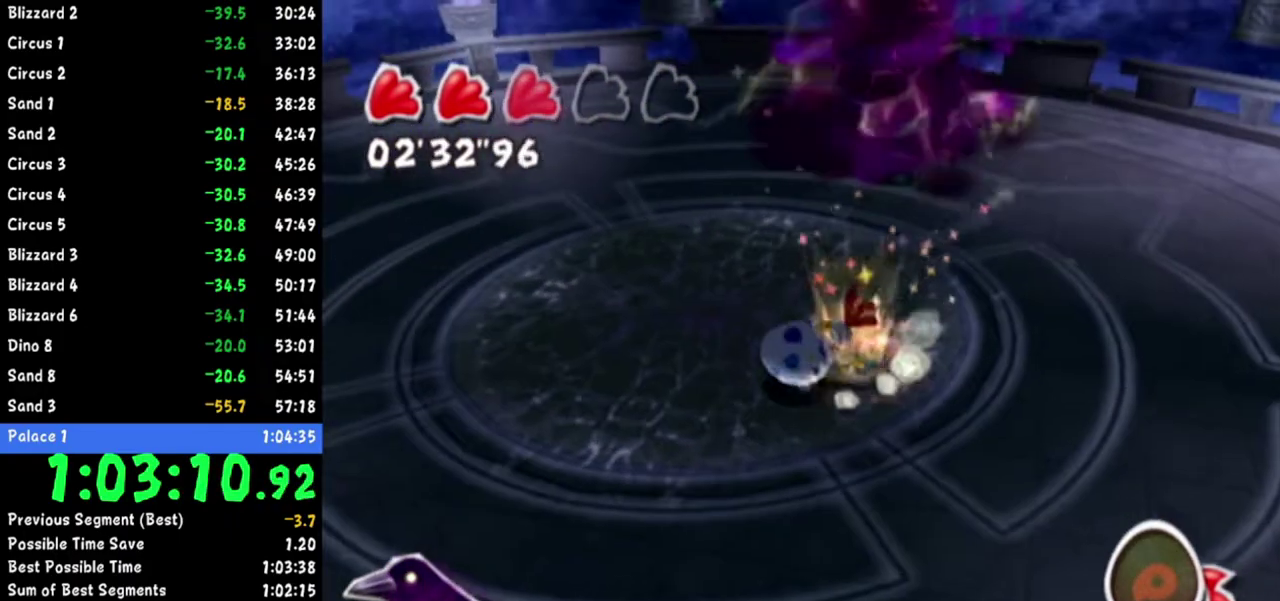
{"buttons": [], "left_stick": "down-left", "right_stick": "center", "events": [[34, "right_stick", "left"], [84, "left_stick", "up-right"], [201, "left_stick", "down-right"], [217, "right_stick", "center"], [301, "left_stick", "down"], [317, "right_stick", "left"], [401, "left_stick", "down-left"], [451, "right_stick", "center"]]}
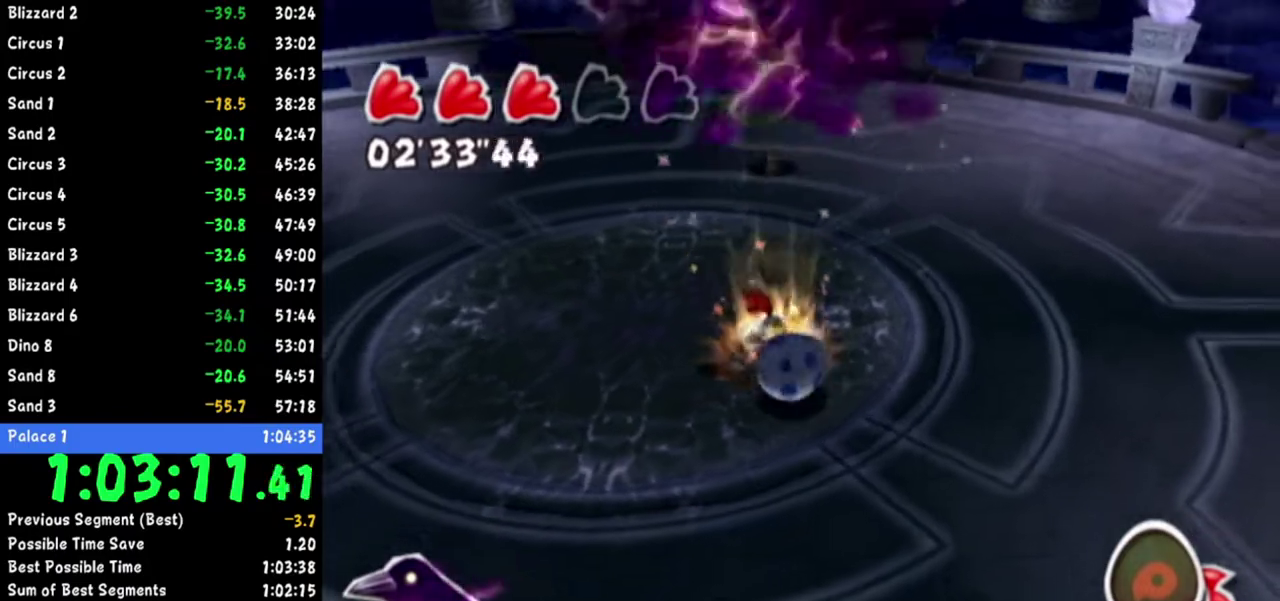
{"buttons": [], "left_stick": "down-right", "right_stick": "left", "events": [[217, "left_stick", "up-left"], [367, "left_stick", "up-right"], [467, "right_stick", "left"], [484, "left_stick", "down-right"]]}
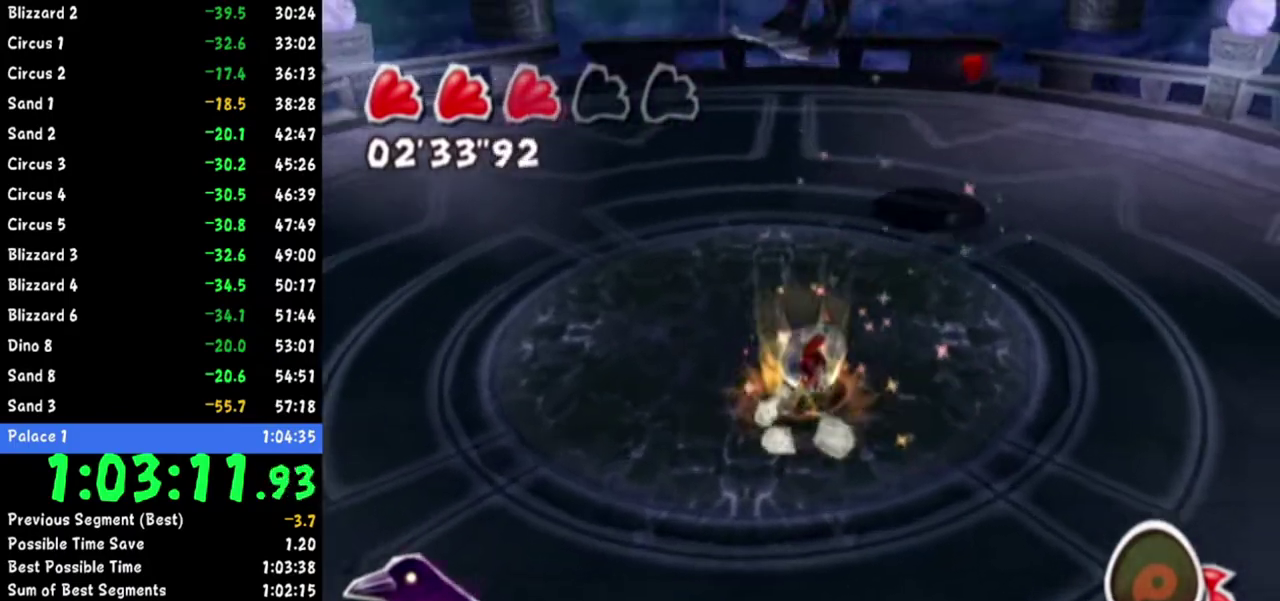
{"buttons": [], "left_stick": "down-left", "right_stick": "left", "events": [[167, "left_stick", "down-left"]]}
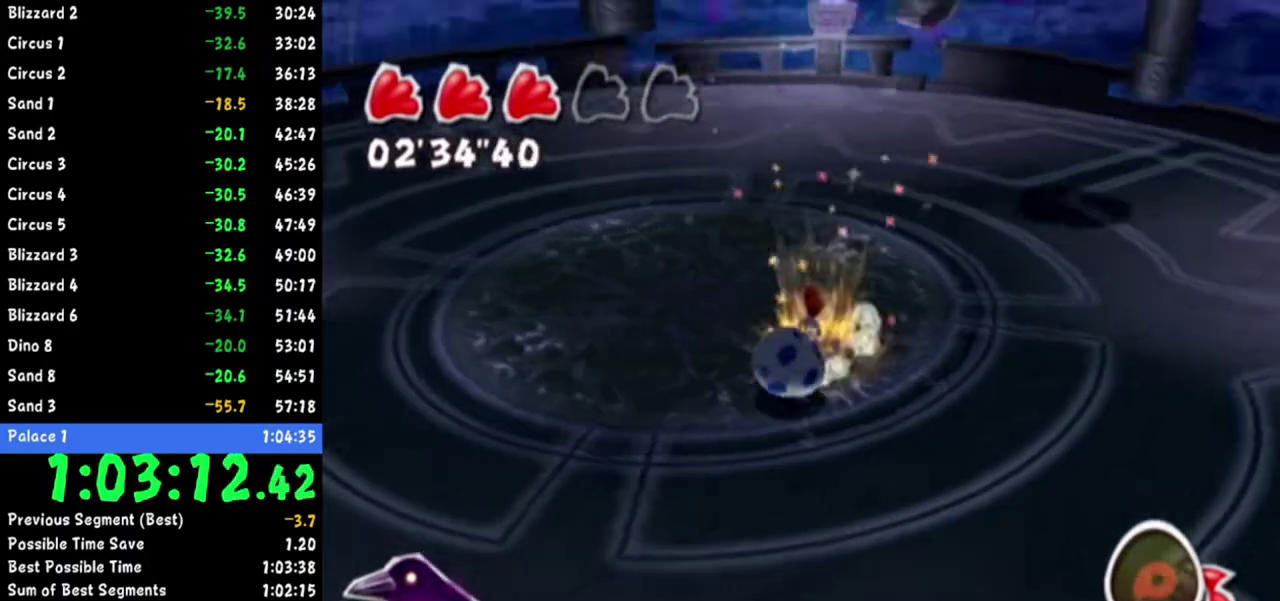
{"buttons": [], "left_stick": "up-left", "right_stick": "left", "events": [[83, "left_stick", "left"], [450, "left_stick", "up-left"]]}
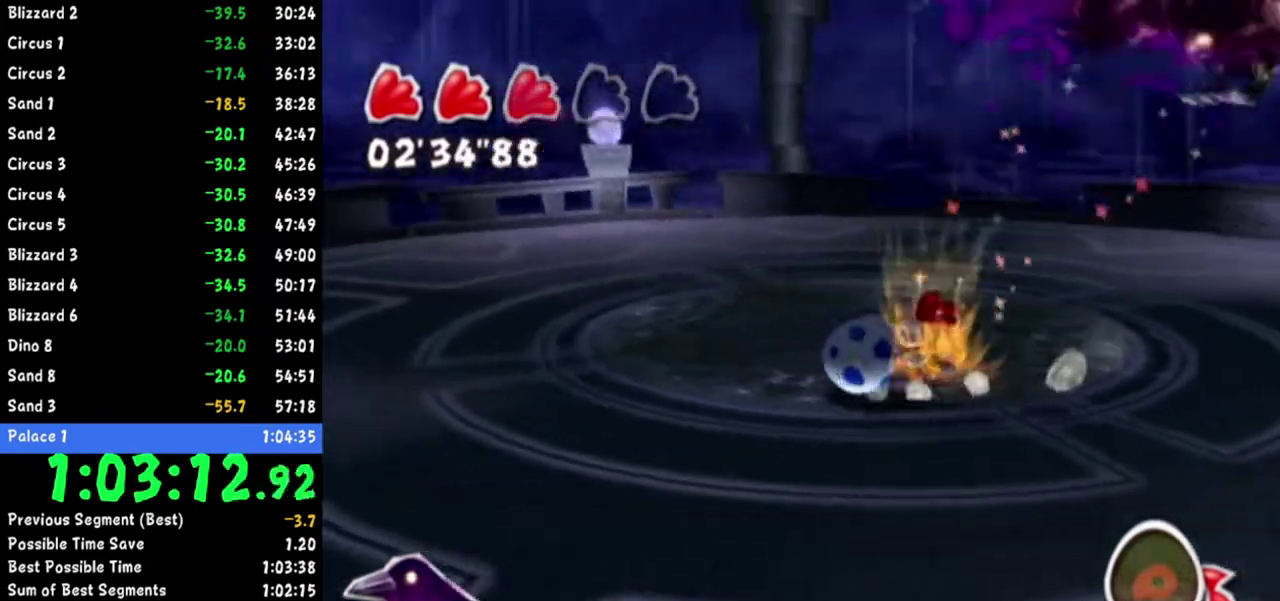
{"buttons": [], "left_stick": "down-right", "right_stick": "up-left", "events": [[134, "right_stick", "up-left"], [201, "left_stick", "up"], [317, "left_stick", "up-right"], [434, "left_stick", "right"], [501, "left_stick", "down-right"]]}
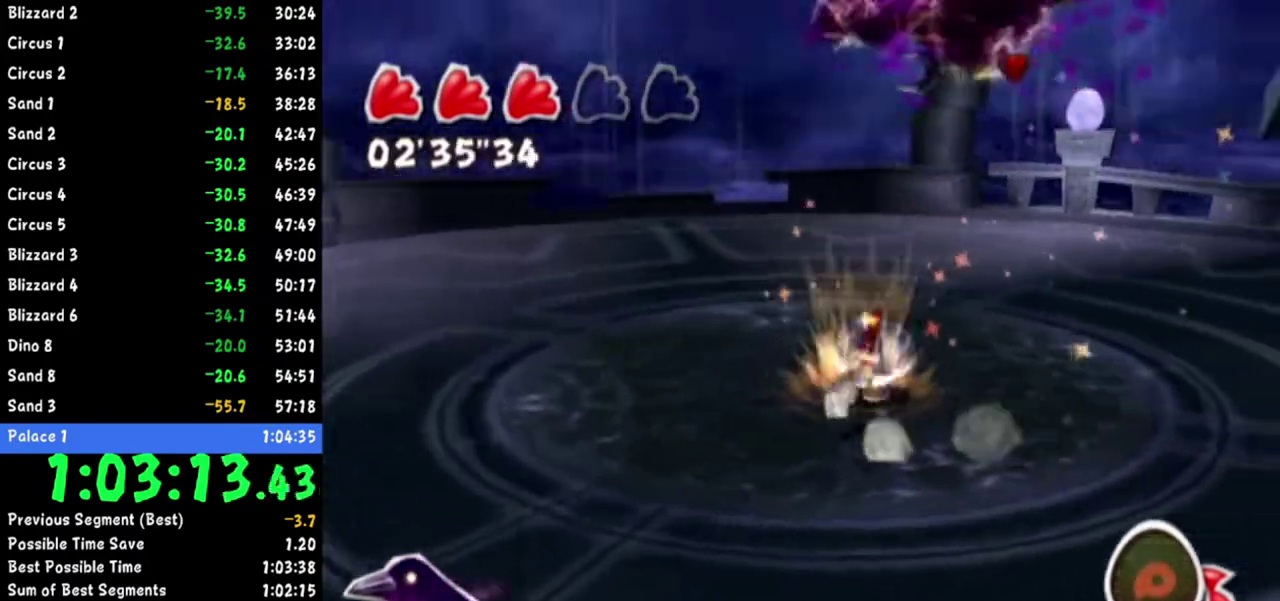
{"buttons": [], "left_stick": "left", "right_stick": "center"}
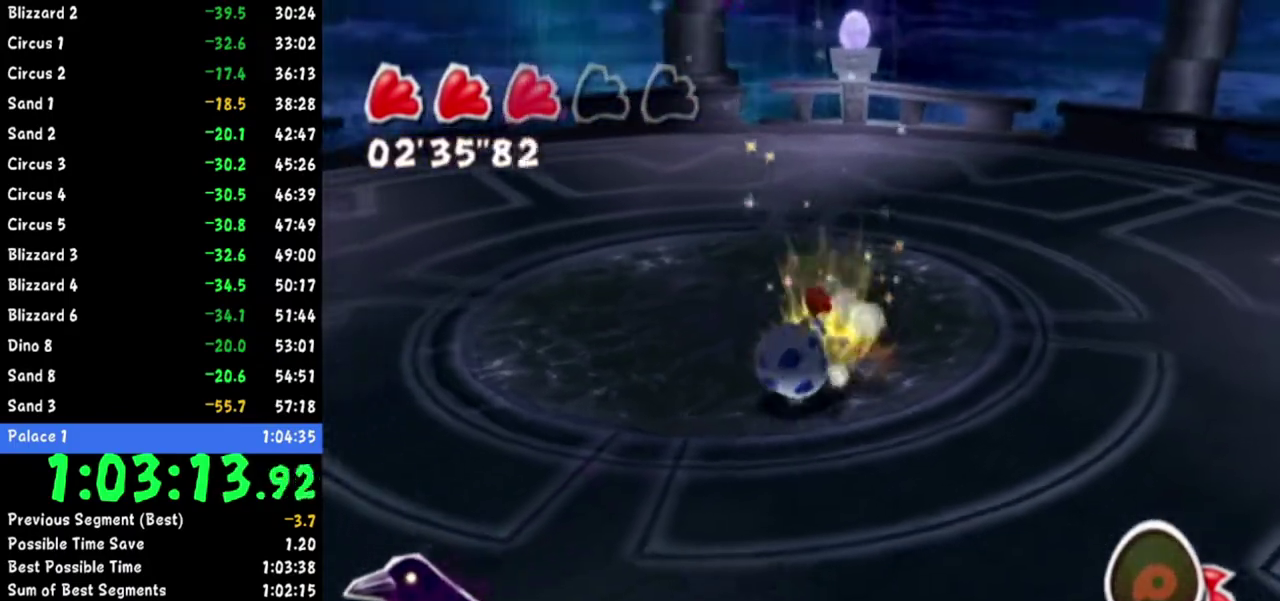
{"buttons": [], "left_stick": "down-right", "right_stick": "center"}
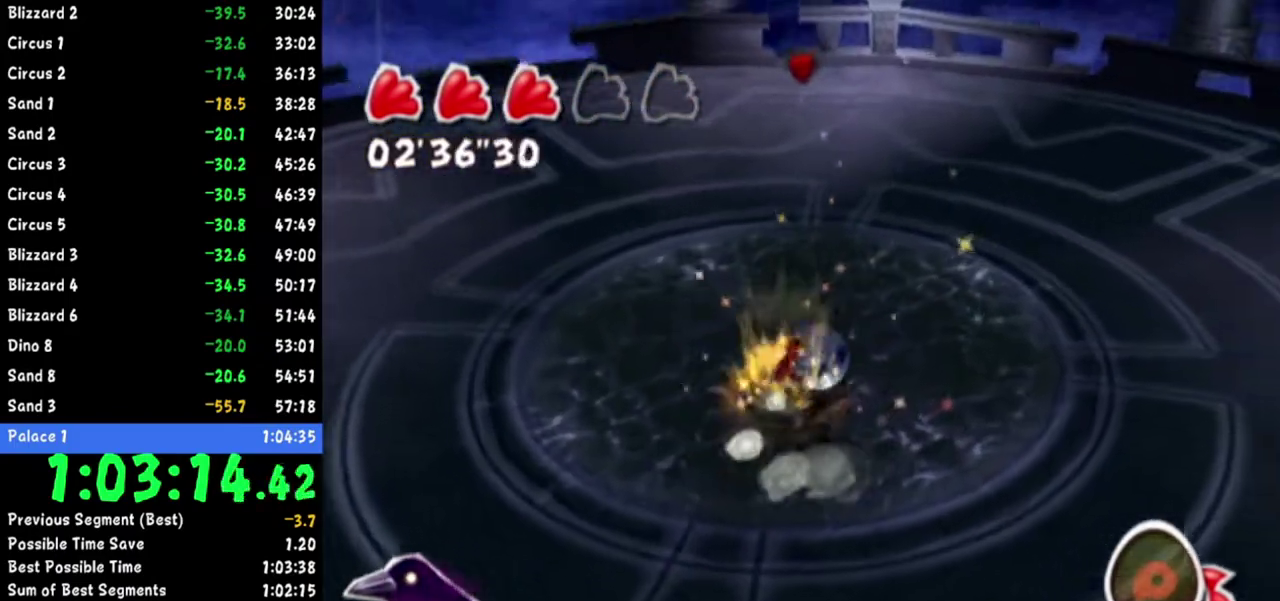
{"buttons": [], "left_stick": "up", "right_stick": "center", "events": [[150, "left_stick", "down-left"], [300, "left_stick", "up-left"], [367, "left_stick", "up"]]}
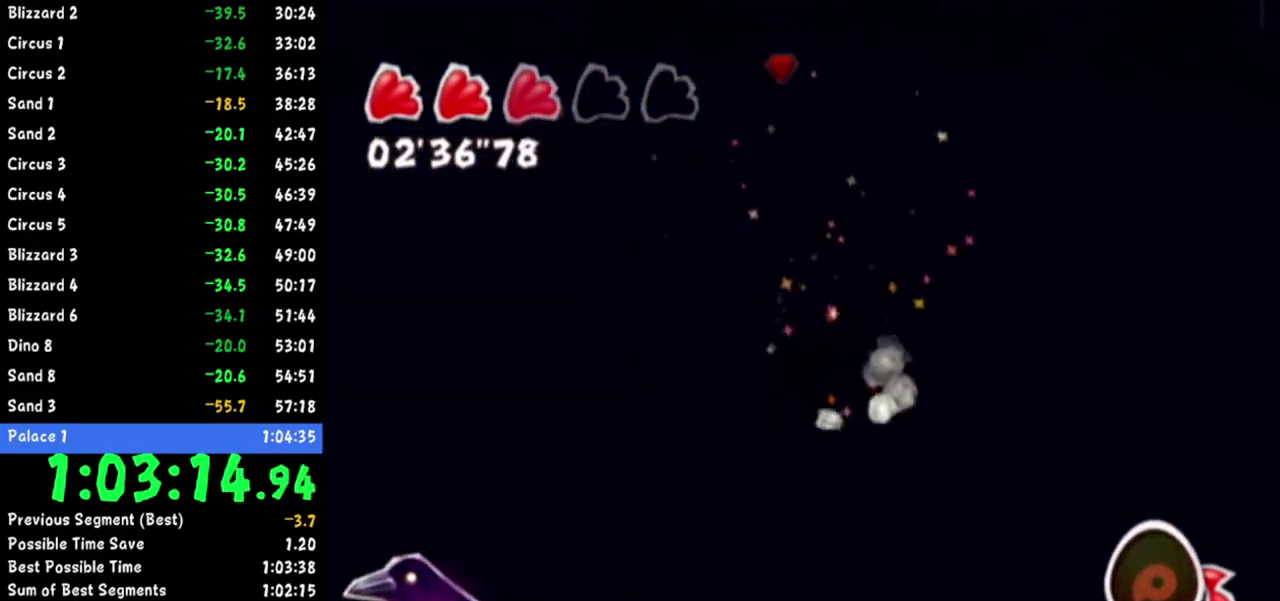
{"buttons": [], "left_stick": "up", "right_stick": "center", "events": [[67, "A", "down"], [117, "A", "up"], [151, "A", "down"], [184, "A", "up"], [217, "A", "down"], [267, "A", "up"]]}